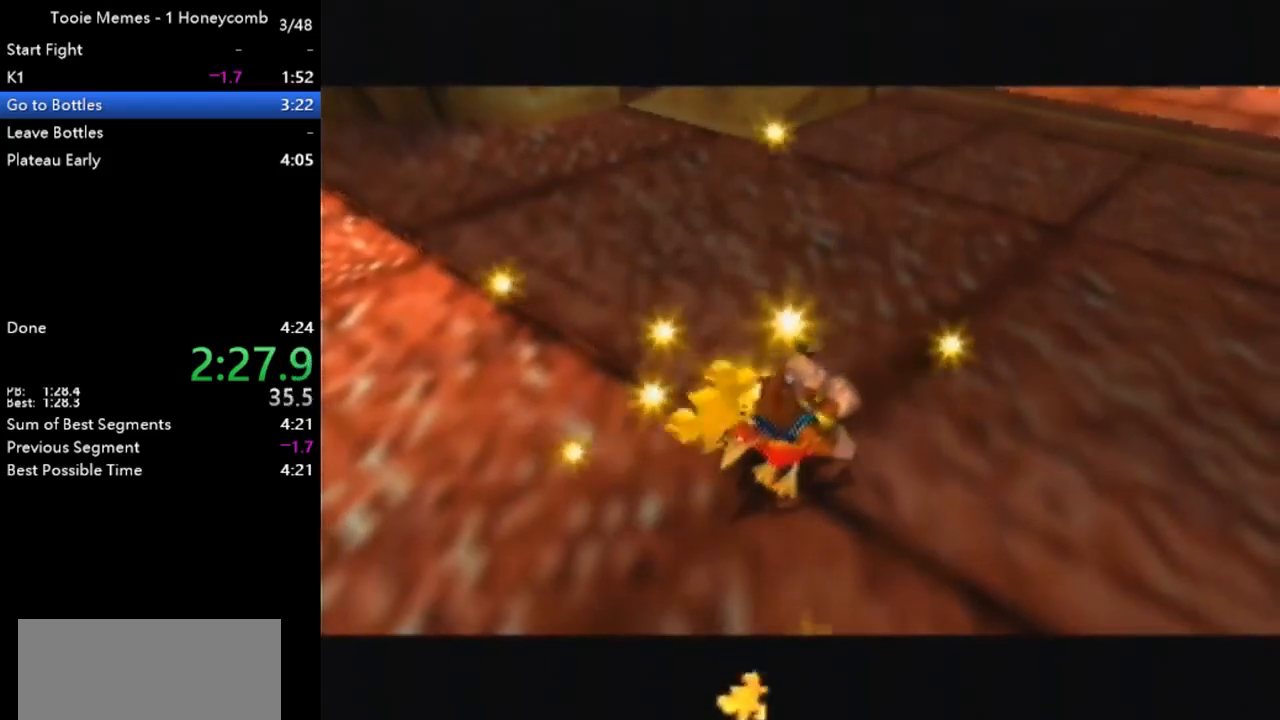
Gameplay with a controller (Nintendo layout); each line is a JSON object with the inputs held at the frame after it. "events" lists button and stick changes between this image and that frame as [ms after this image, input, new state], when the widget could be followed in between. Not read: L1 L3 R1 R3.
{"buttons": ["B"], "left_stick": "center", "events": [[133, "B", "up"], [167, "B", "down"], [267, "B", "up"], [367, "B", "down"], [400, "B", "up"], [500, "B", "down"]]}
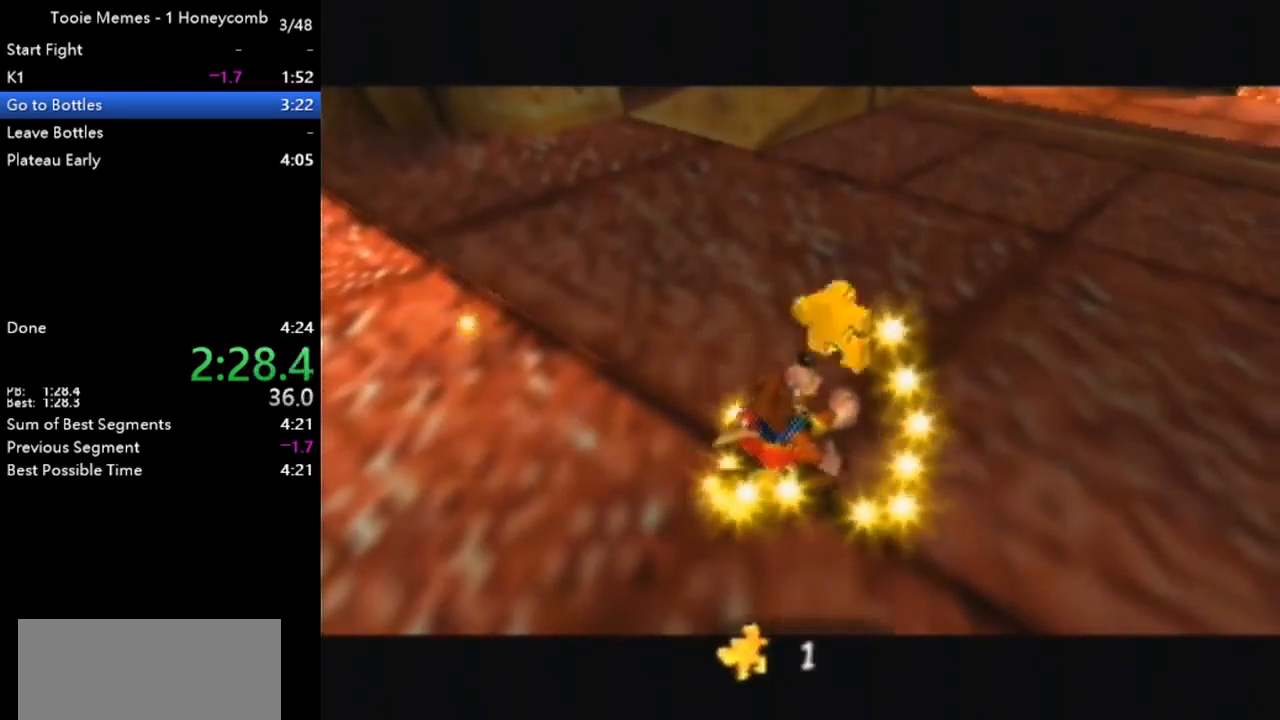
{"buttons": ["A", "B"], "left_stick": "center", "events": [[67, "B", "up"], [167, "B", "down"], [300, "A", "down"], [333, "B", "up"], [433, "B", "down"]]}
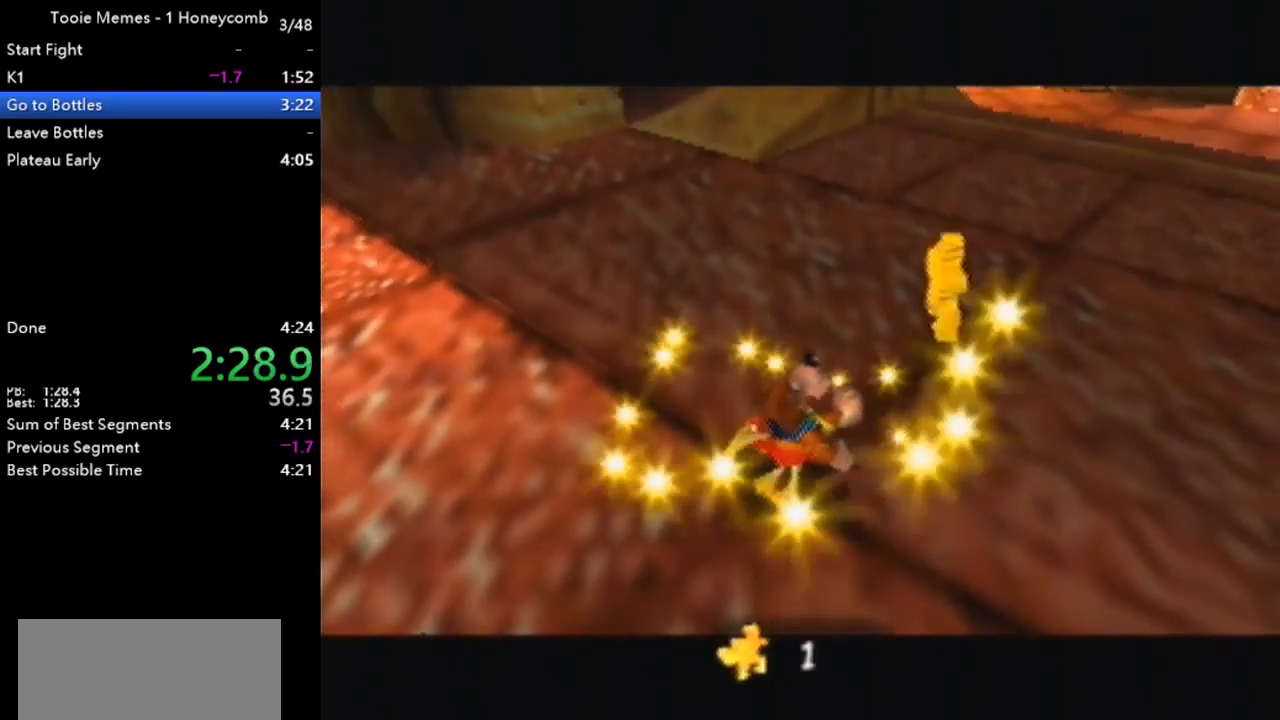
{"buttons": ["A"], "left_stick": "center", "events": [[33, "B", "up"], [133, "B", "down"], [233, "B", "up"], [333, "B", "down"], [467, "B", "up"]]}
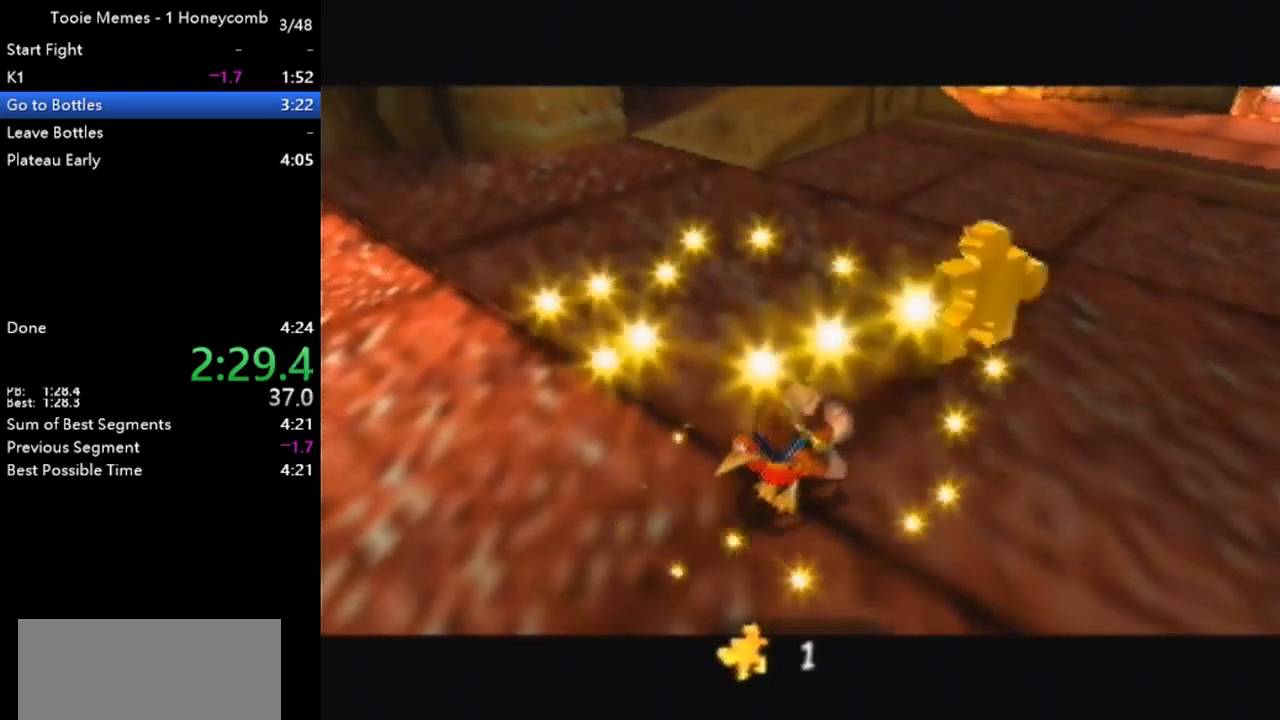
{"buttons": ["A", "B"], "left_stick": "center", "events": [[67, "B", "down"], [133, "B", "up"], [267, "B", "down"], [367, "B", "up"], [433, "B", "down"]]}
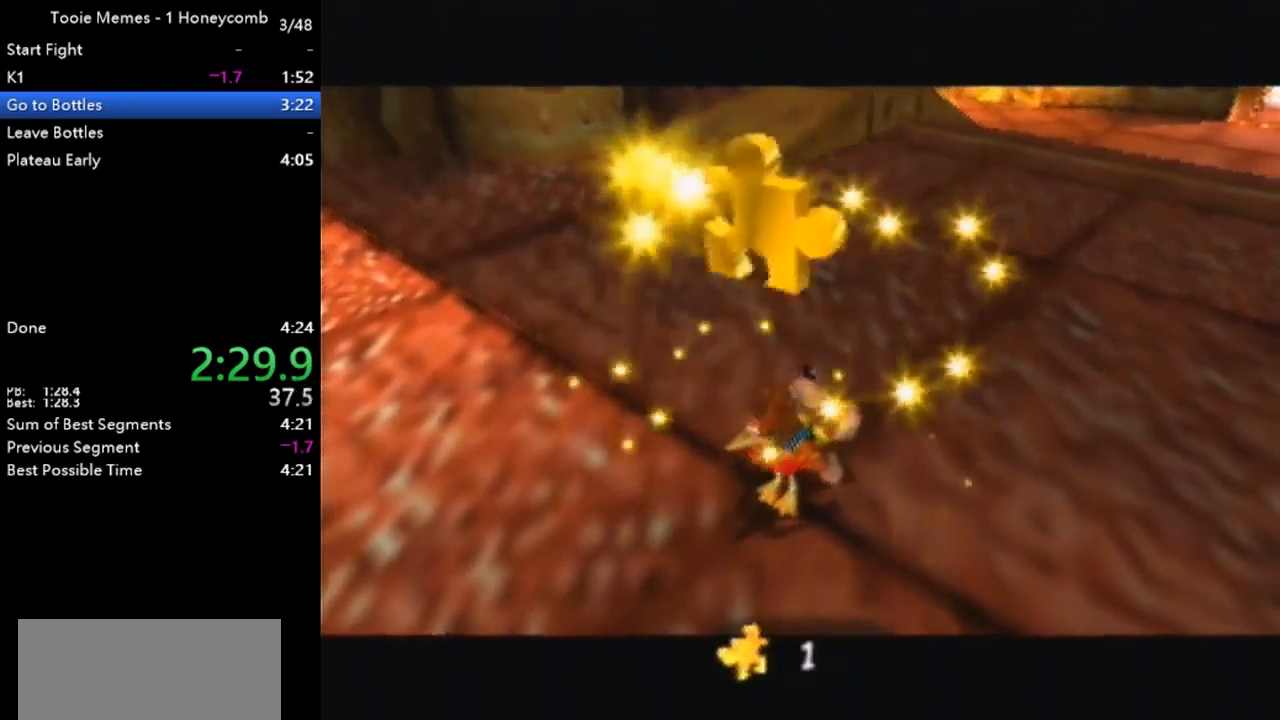
{"buttons": ["A"], "left_stick": "center", "events": [[67, "B", "up"], [167, "B", "down"], [267, "B", "up"], [367, "B", "down"], [467, "B", "up"]]}
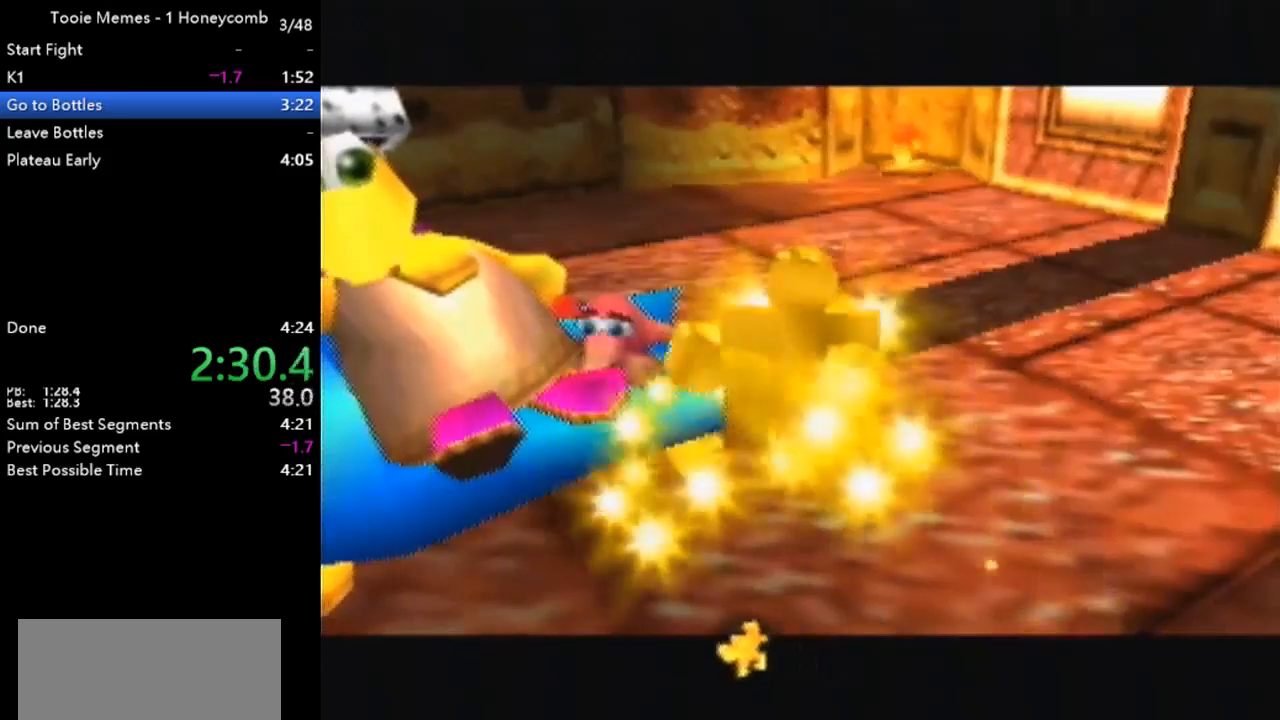
{"buttons": ["A", "B"], "left_stick": "center", "events": [[33, "B", "down"], [133, "B", "up"], [267, "B", "down"], [367, "B", "up"], [467, "B", "down"]]}
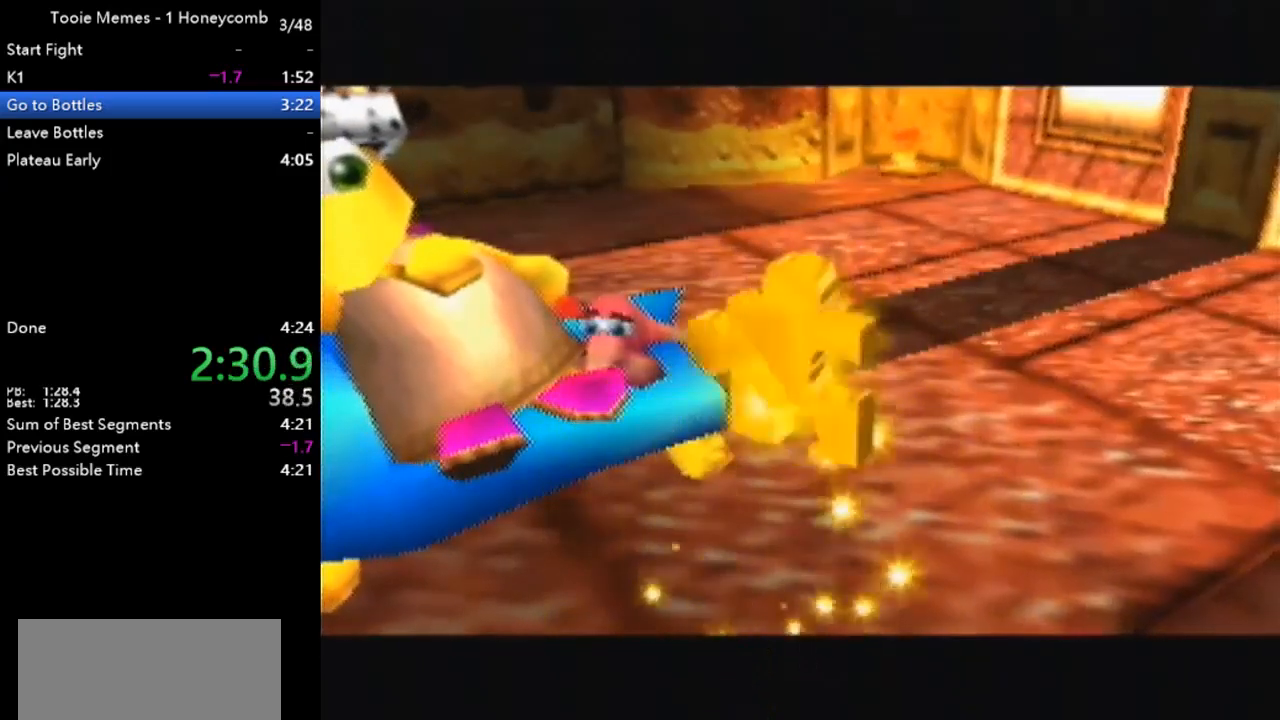
{"buttons": ["A"], "left_stick": "center", "events": [[33, "B", "up"], [167, "B", "down"], [267, "B", "up"], [367, "B", "down"], [500, "B", "up"]]}
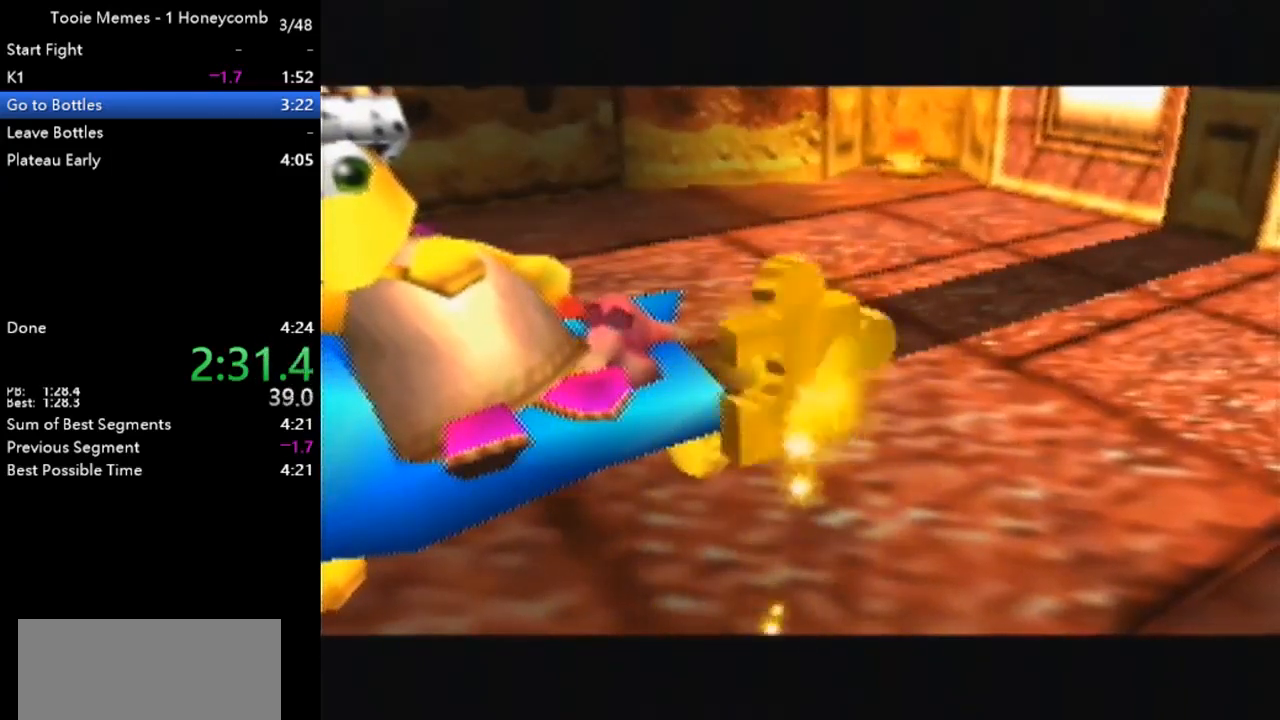
{"buttons": ["A", "B"], "left_stick": "center", "events": [[100, "B", "down"], [200, "B", "up"], [267, "B", "down"], [367, "B", "up"], [467, "B", "down"]]}
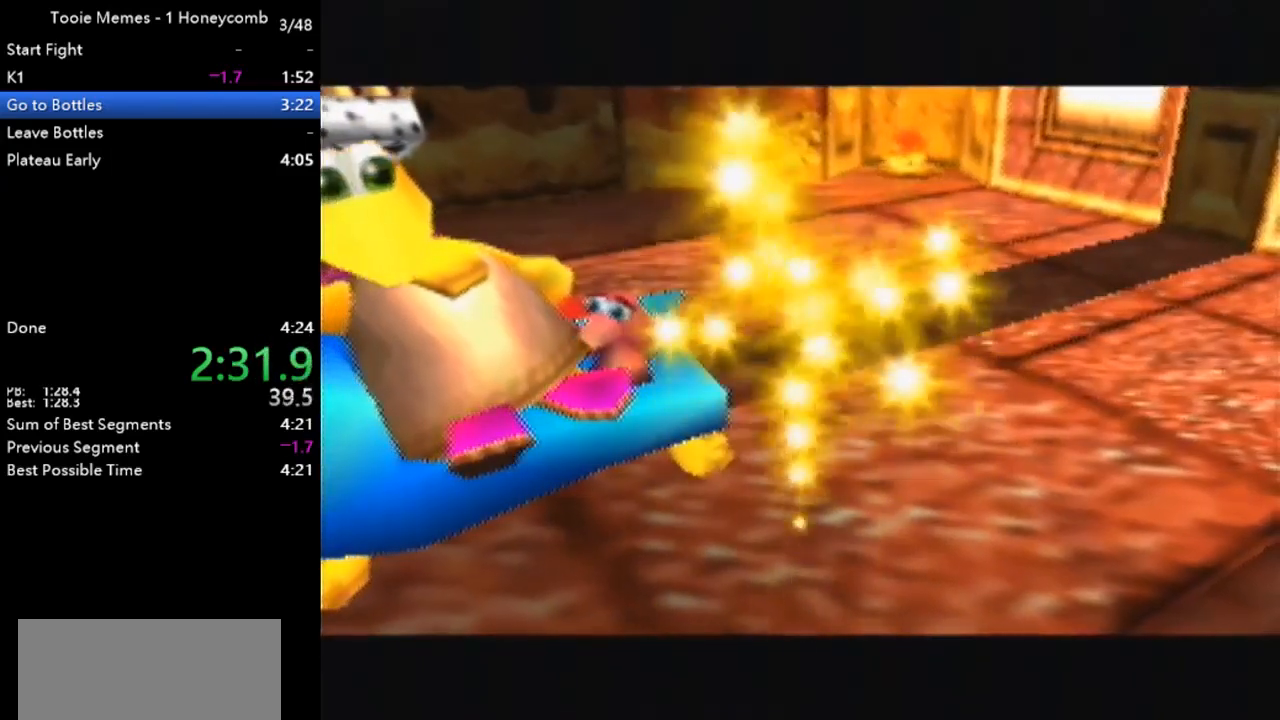
{"buttons": ["A"], "left_stick": "center", "events": [[100, "B", "up"], [167, "B", "down"], [267, "B", "up"], [400, "B", "down"], [500, "B", "up"]]}
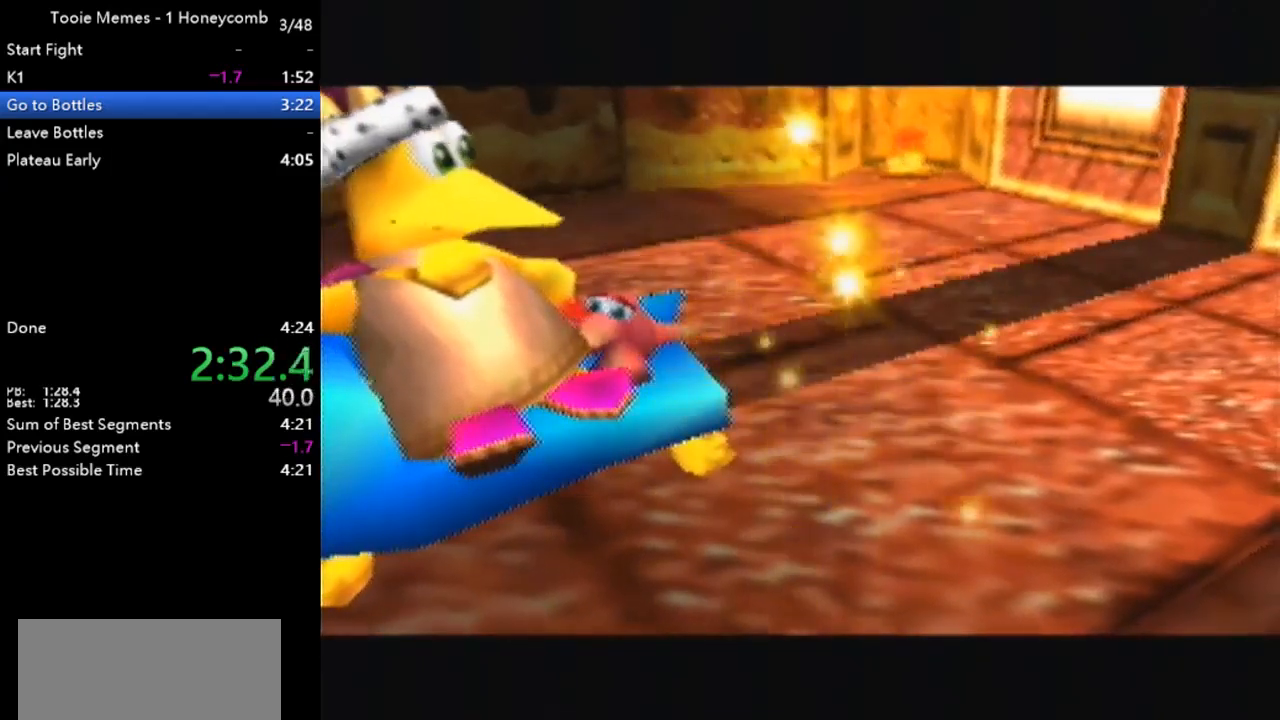
{"buttons": ["A", "B"], "left_stick": "center", "events": [[67, "B", "down"], [167, "B", "up"], [267, "B", "down"], [400, "B", "up"], [500, "B", "down"]]}
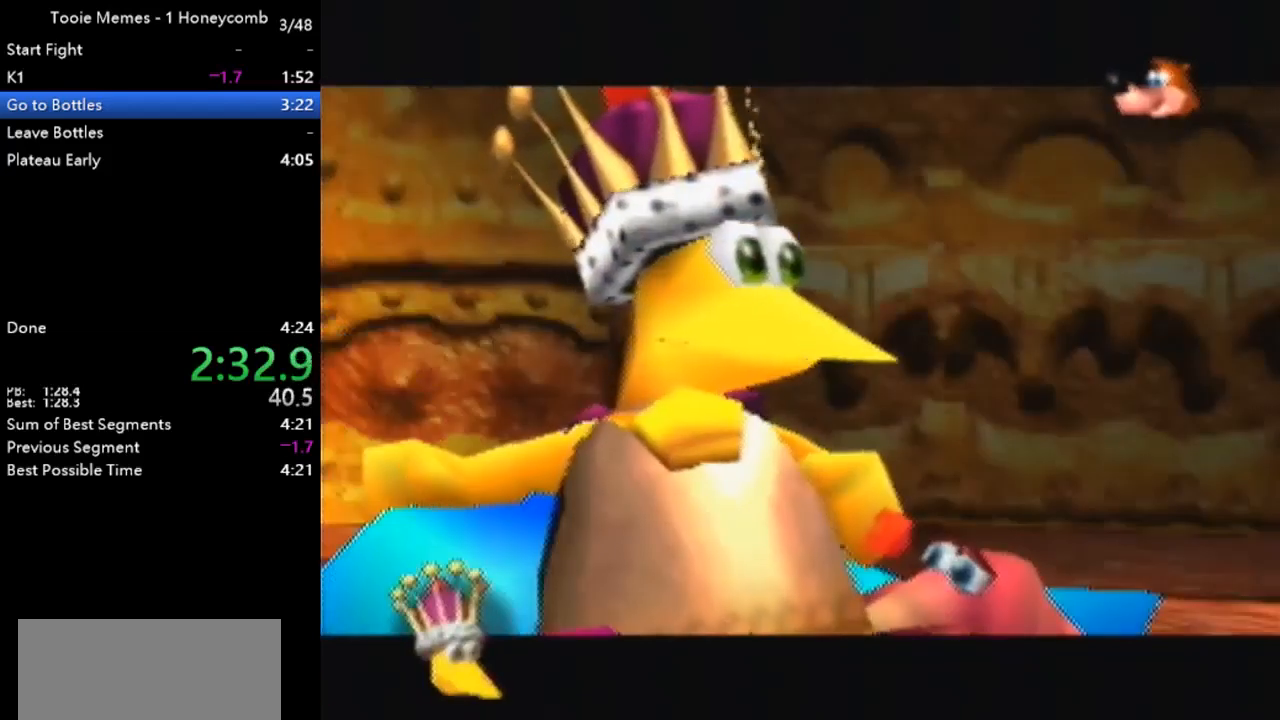
{"buttons": ["A"], "left_stick": "center", "events": [[67, "B", "up"], [200, "B", "down"], [300, "B", "up"], [433, "B", "down"], [500, "B", "up"]]}
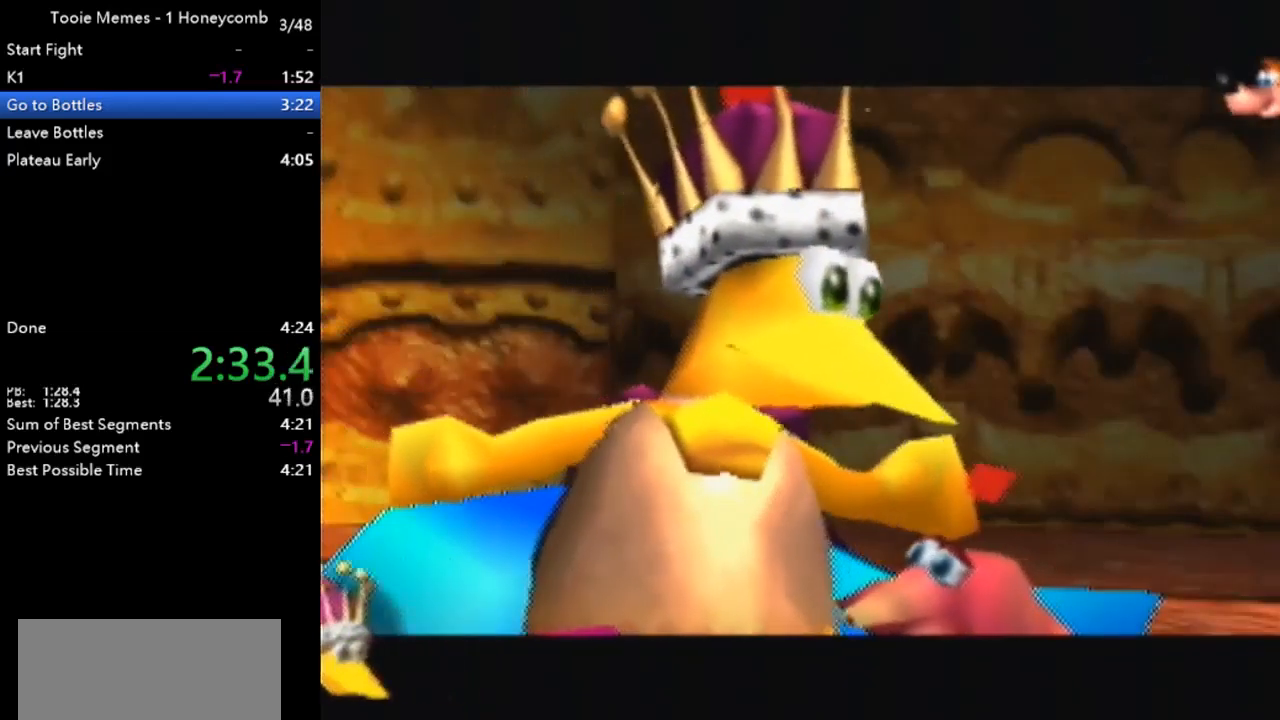
{"buttons": ["A"], "left_stick": "center", "events": [[67, "B", "down"], [200, "B", "up"]]}
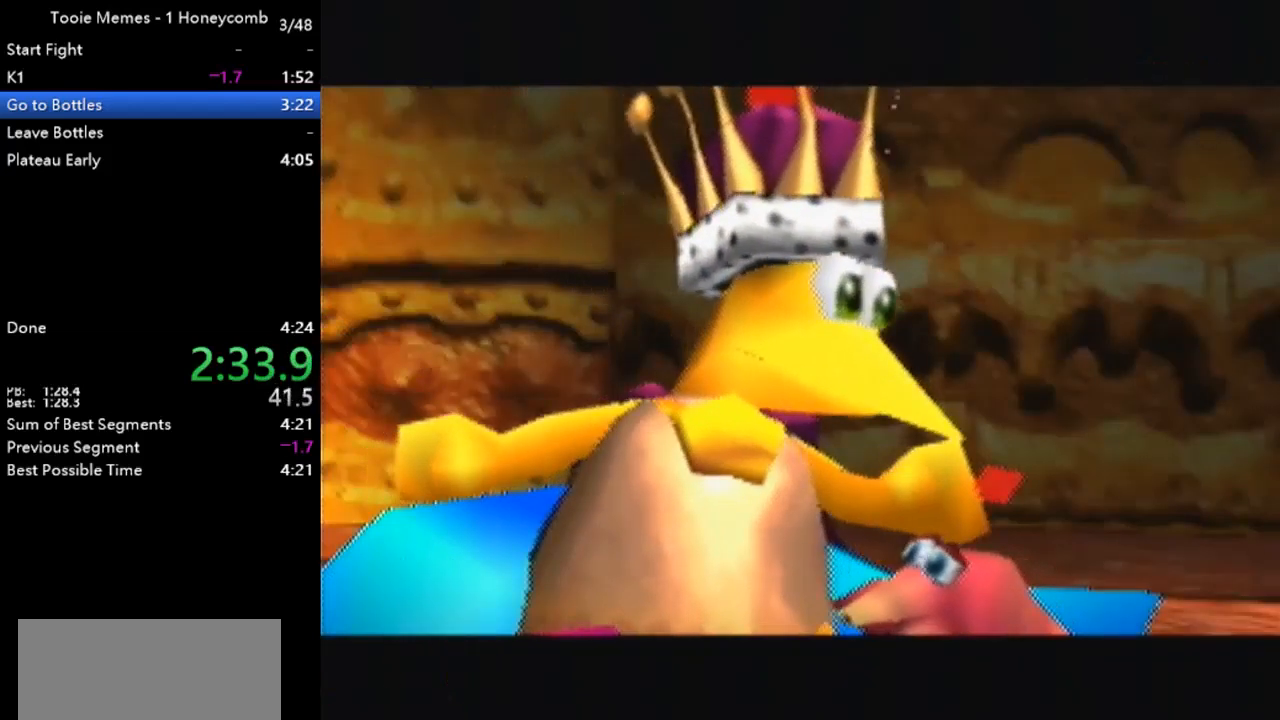
{"buttons": ["A"], "left_stick": "center", "events": []}
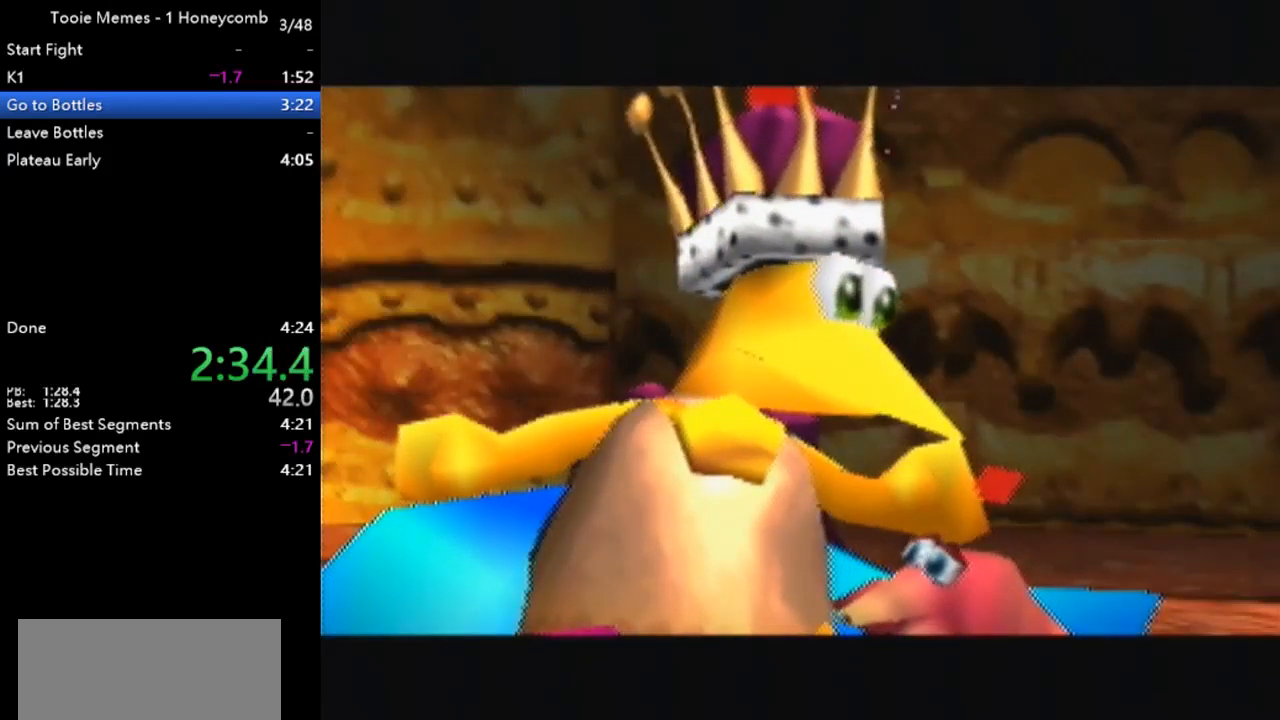
{"buttons": ["A", "B"], "left_stick": "center", "events": [[367, "B", "down"], [400, "B", "up"], [500, "B", "down"]]}
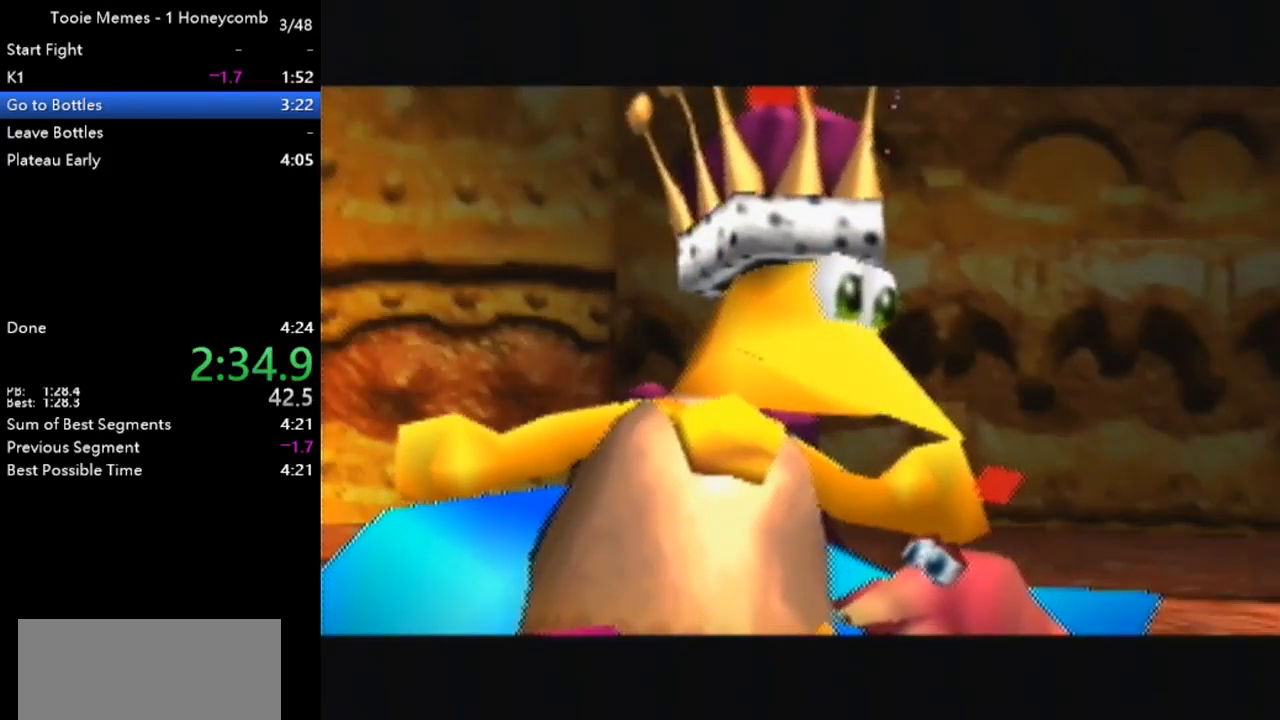
{"buttons": ["A"], "left_stick": "center", "events": [[67, "B", "up"], [200, "B", "down"], [300, "B", "up"], [367, "B", "down"], [500, "B", "up"]]}
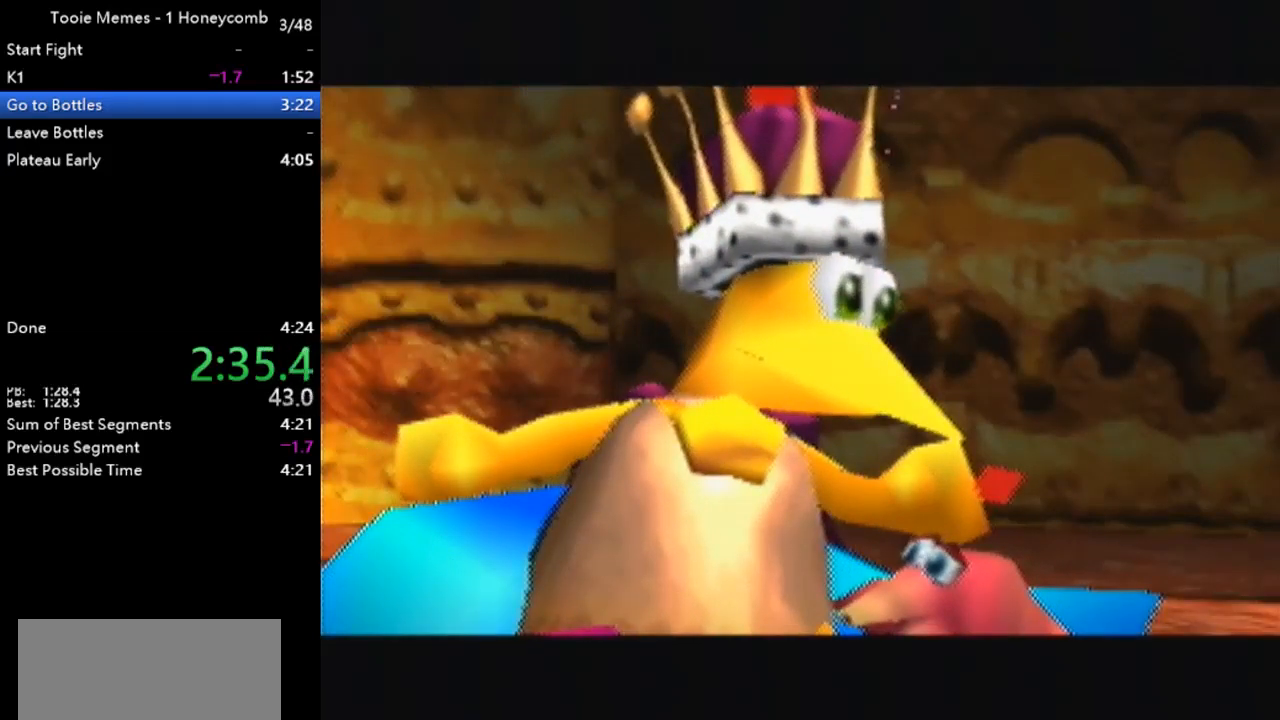
{"buttons": ["A", "B"], "left_stick": "center", "events": [[133, "B", "down"], [233, "B", "up"], [333, "B", "down"], [400, "B", "up"], [500, "B", "down"]]}
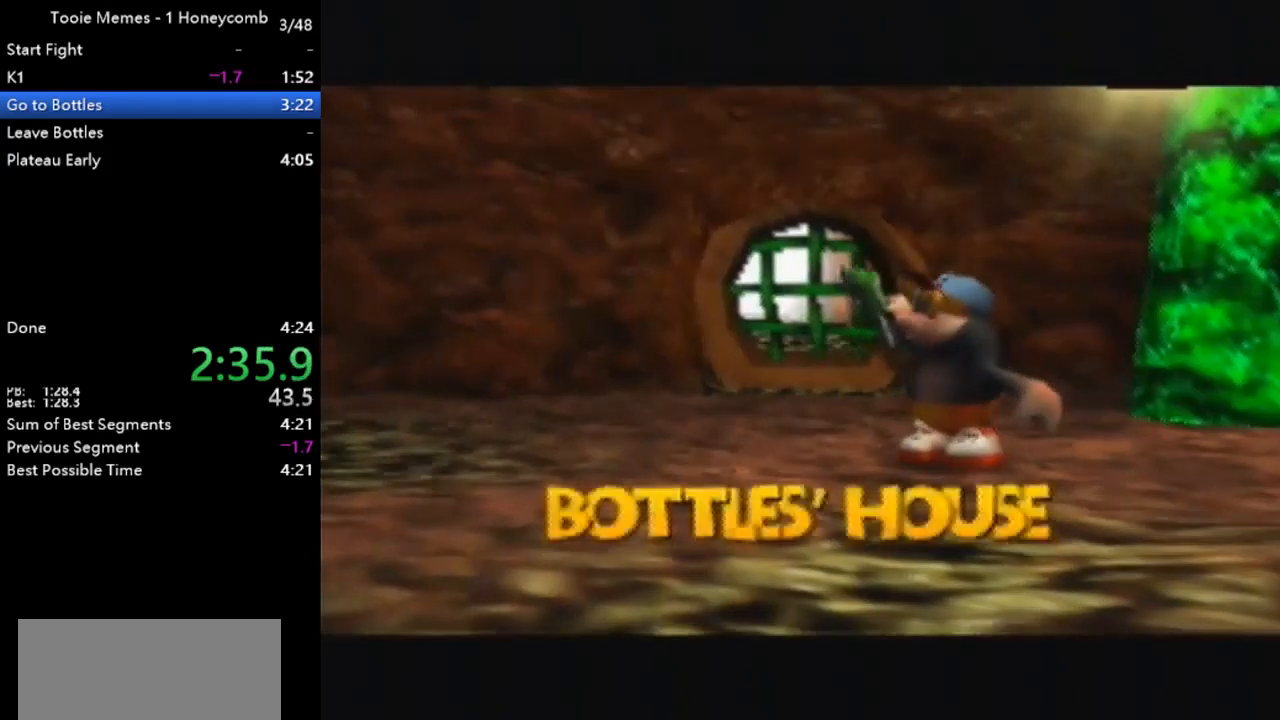
{"buttons": ["A", "B"], "left_stick": "center", "events": [[100, "B", "up"], [233, "B", "down"], [333, "B", "up"], [467, "B", "down"]]}
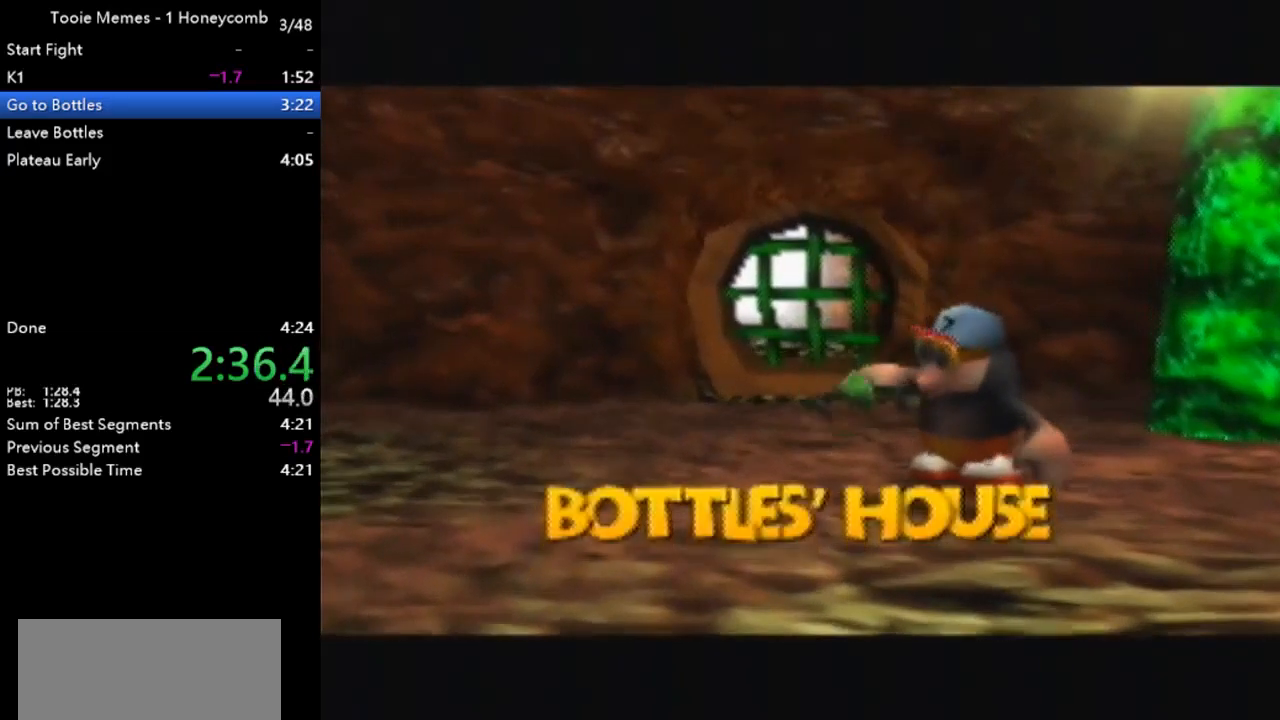
{"buttons": ["A"], "left_stick": "center", "events": [[33, "B", "up"], [100, "B", "down"], [233, "B", "up"], [333, "B", "down"], [467, "B", "up"]]}
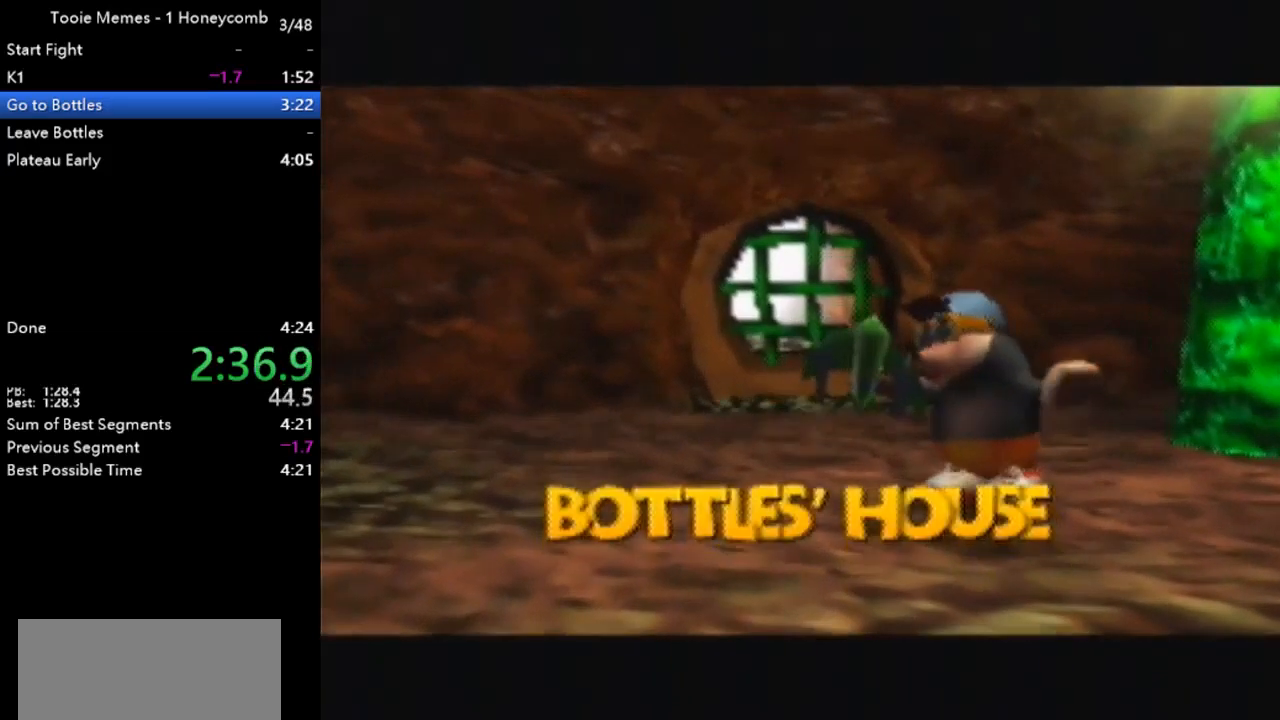
{"buttons": ["A", "B"], "left_stick": "center", "events": [[33, "B", "down"], [167, "B", "up"], [267, "B", "down"], [367, "B", "up"], [467, "B", "down"]]}
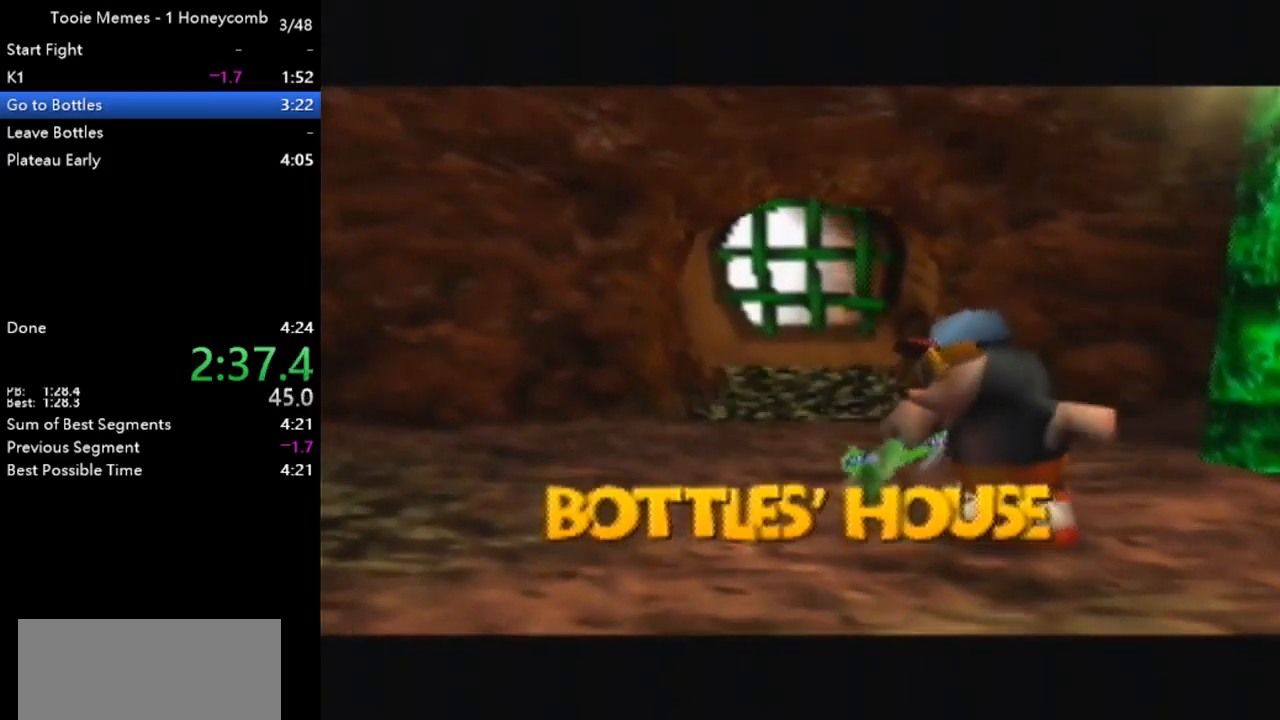
{"buttons": ["A", "B"], "left_stick": "center", "events": [[67, "B", "up"], [200, "B", "down"], [300, "B", "up"], [433, "B", "down"]]}
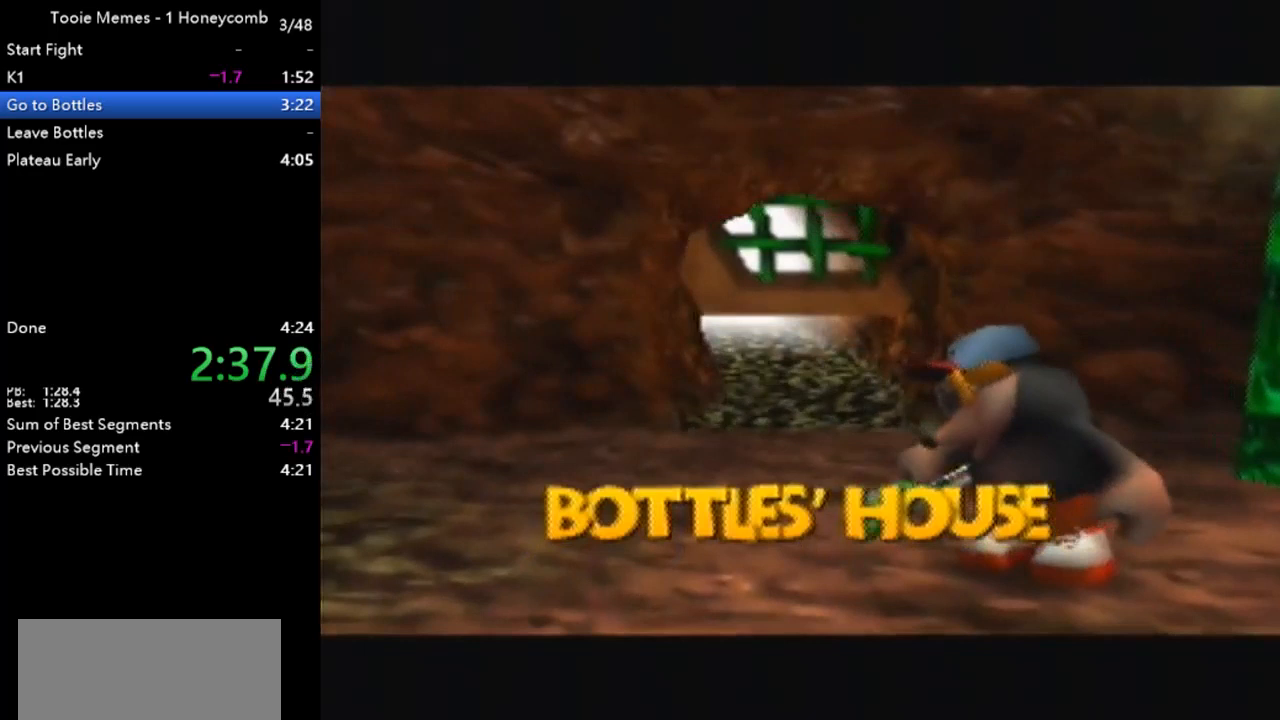
{"buttons": ["A"], "left_stick": "center", "events": [[33, "B", "up"], [133, "B", "down"], [267, "B", "up"], [367, "B", "down"], [500, "B", "up"]]}
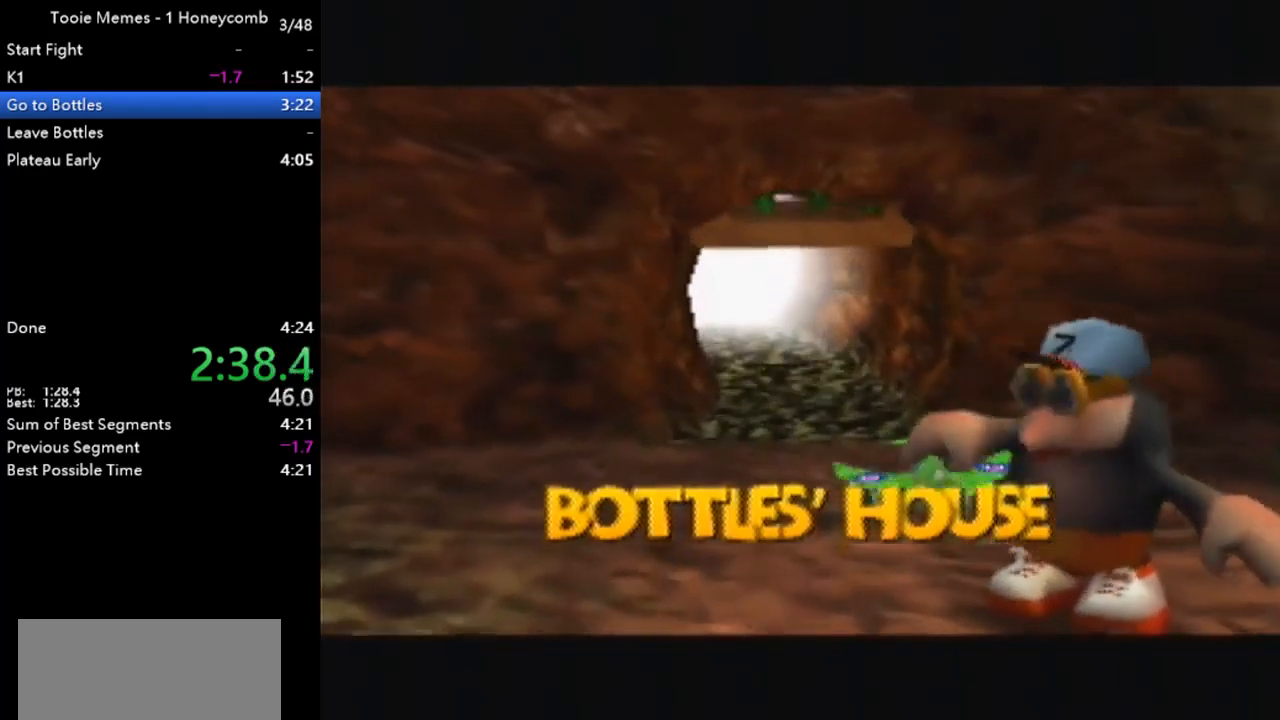
{"buttons": ["A"], "left_stick": "center", "events": [[100, "B", "down"], [233, "B", "up"], [367, "B", "down"], [500, "B", "up"]]}
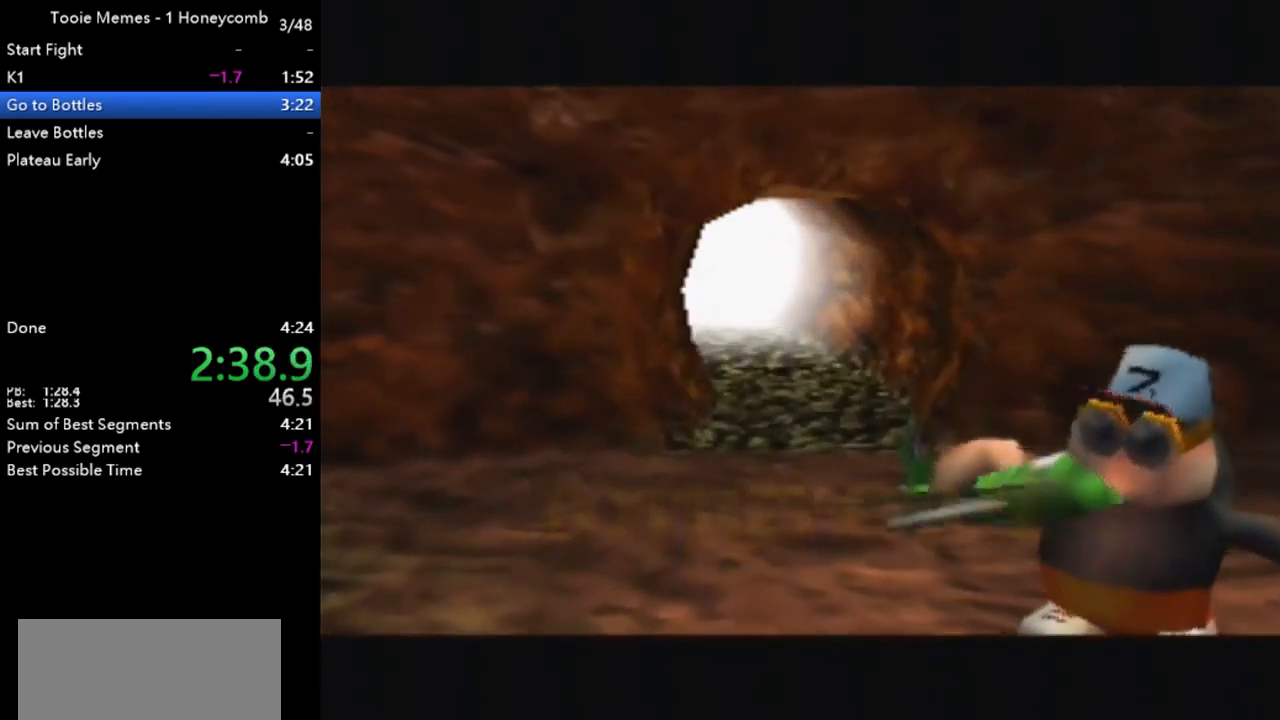
{"buttons": ["A"], "left_stick": "center", "events": [[67, "B", "down"], [200, "B", "up"], [333, "B", "down"], [433, "B", "up"]]}
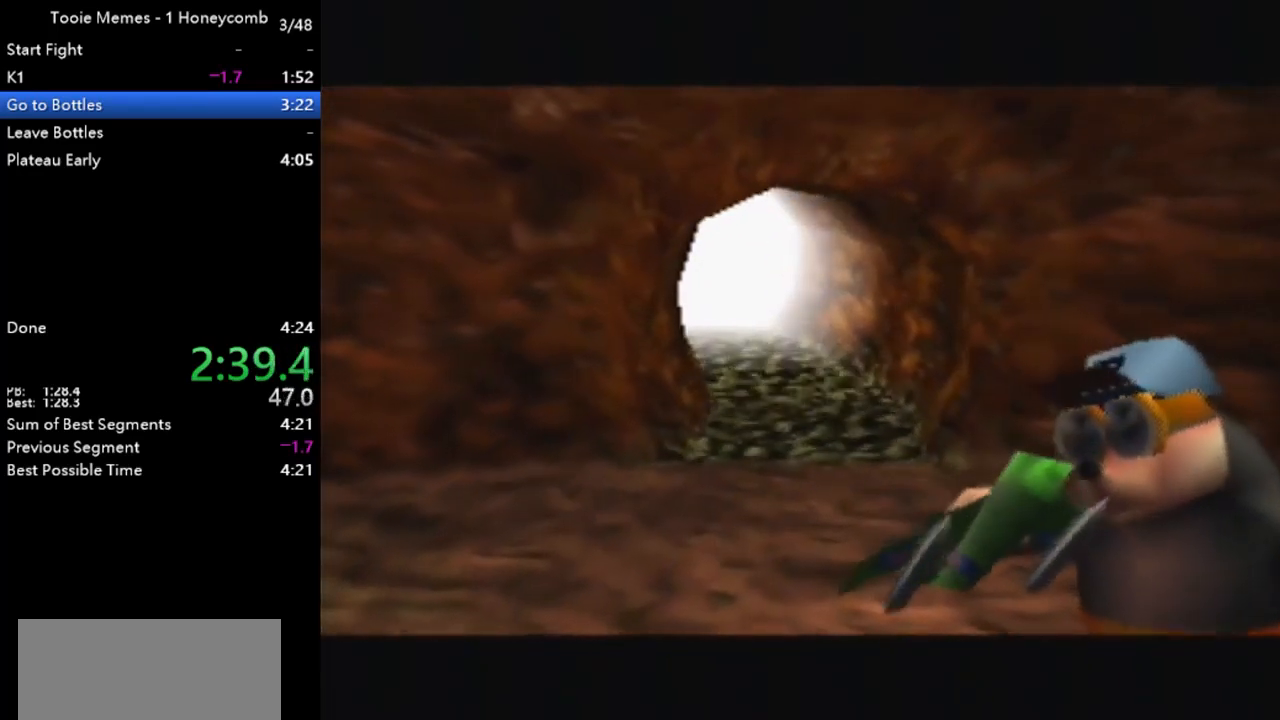
{"buttons": ["A", "B"], "left_stick": "center", "events": [[33, "B", "down"], [133, "B", "up"], [233, "B", "down"], [367, "B", "up"], [467, "B", "down"]]}
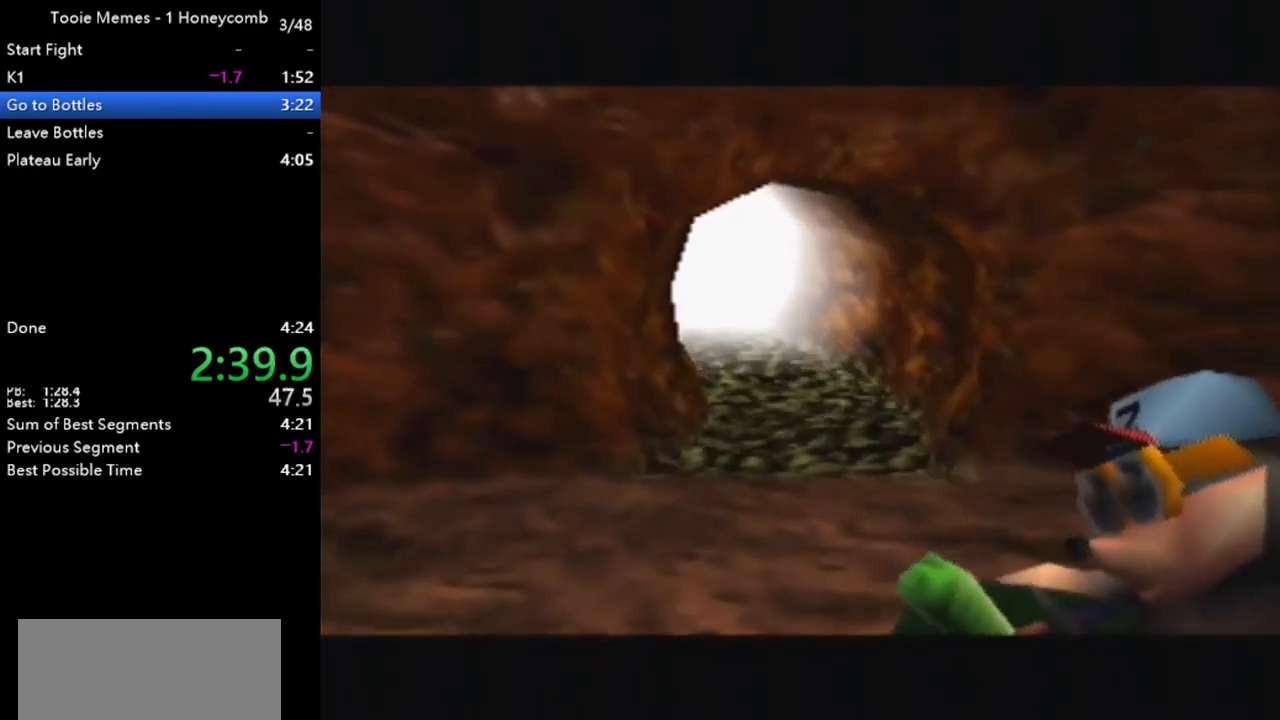
{"buttons": ["A"], "left_stick": "center", "events": [[100, "B", "up"], [167, "B", "down"], [300, "B", "up"], [400, "B", "down"], [467, "B", "up"]]}
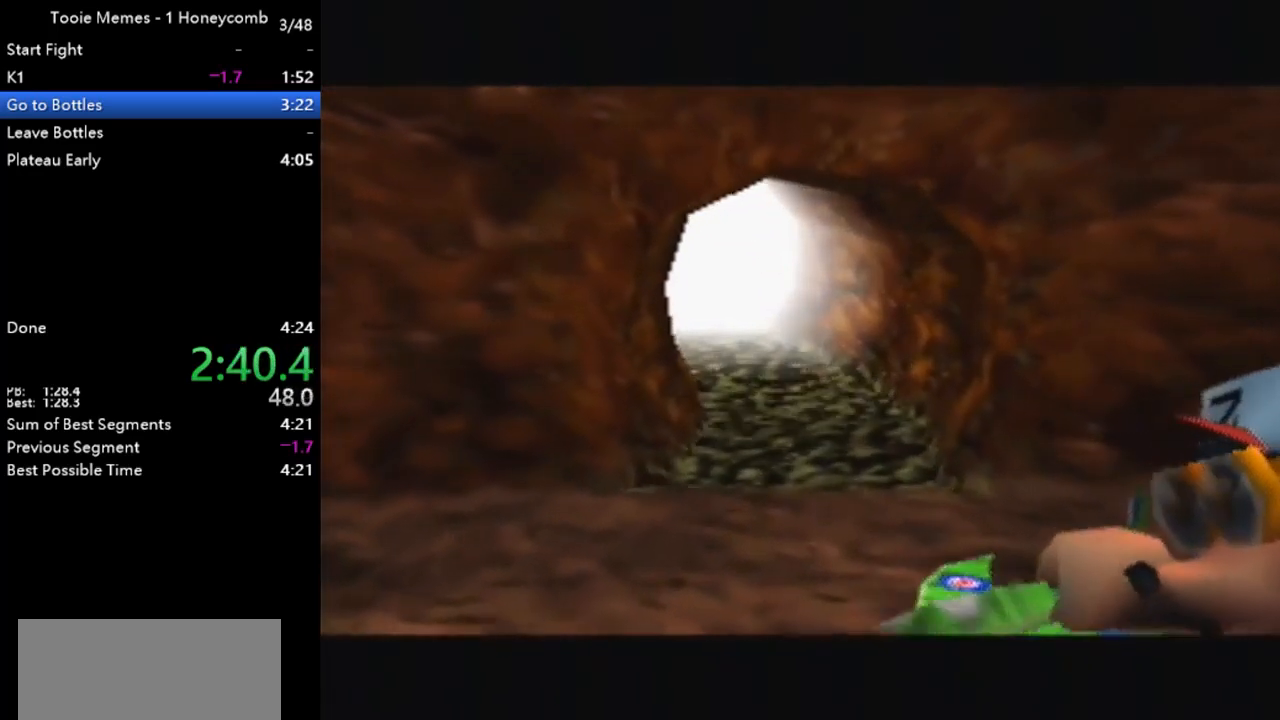
{"buttons": ["A"], "left_stick": "center", "events": [[67, "B", "down"], [233, "B", "up"], [333, "B", "down"], [433, "B", "up"]]}
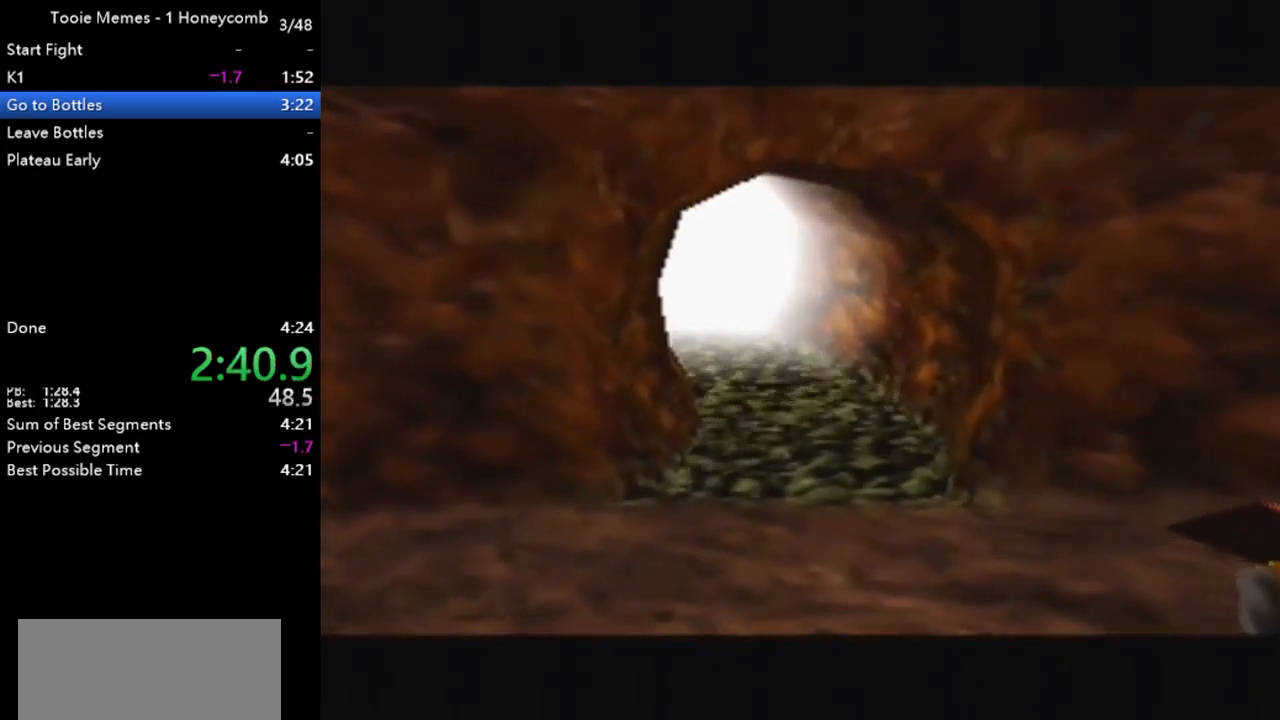
{"buttons": ["A", "B"], "left_stick": "center", "events": [[33, "B", "down"], [167, "B", "up"], [300, "B", "down"], [400, "B", "up"], [500, "B", "down"]]}
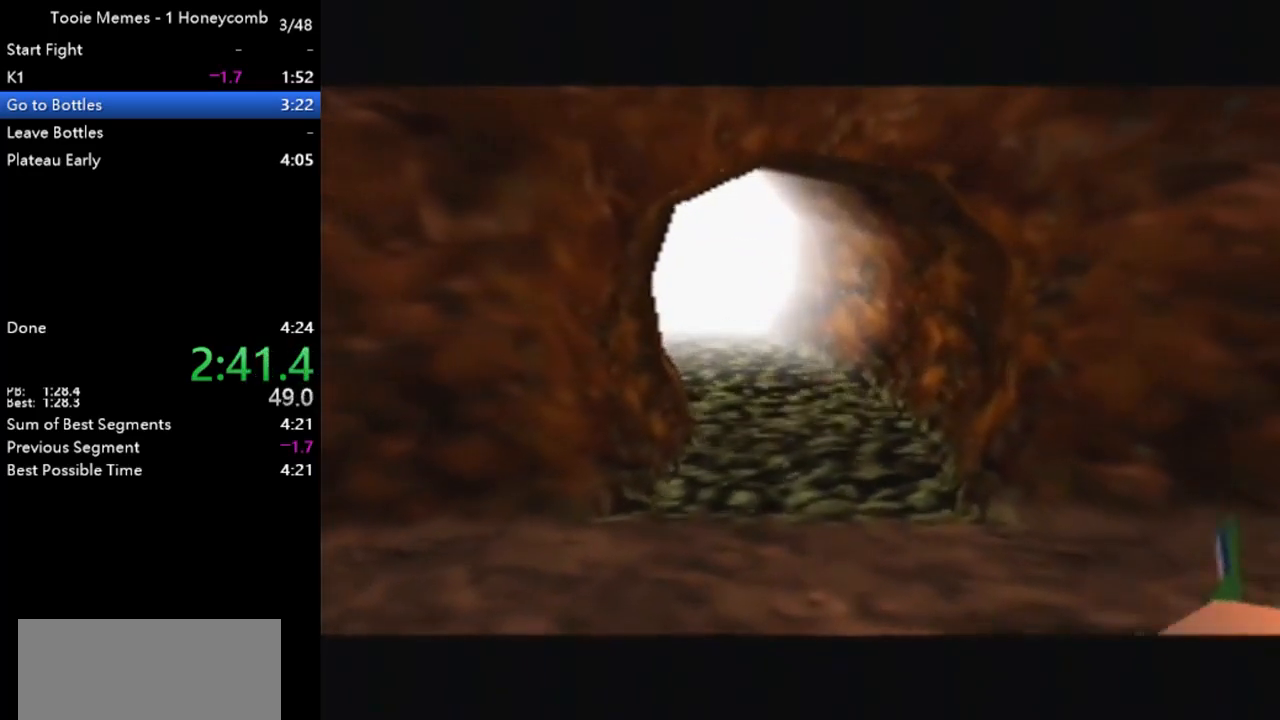
{"buttons": ["A", "B"], "left_stick": "center", "events": [[133, "B", "up"], [233, "B", "down"], [333, "B", "up"], [433, "B", "down"]]}
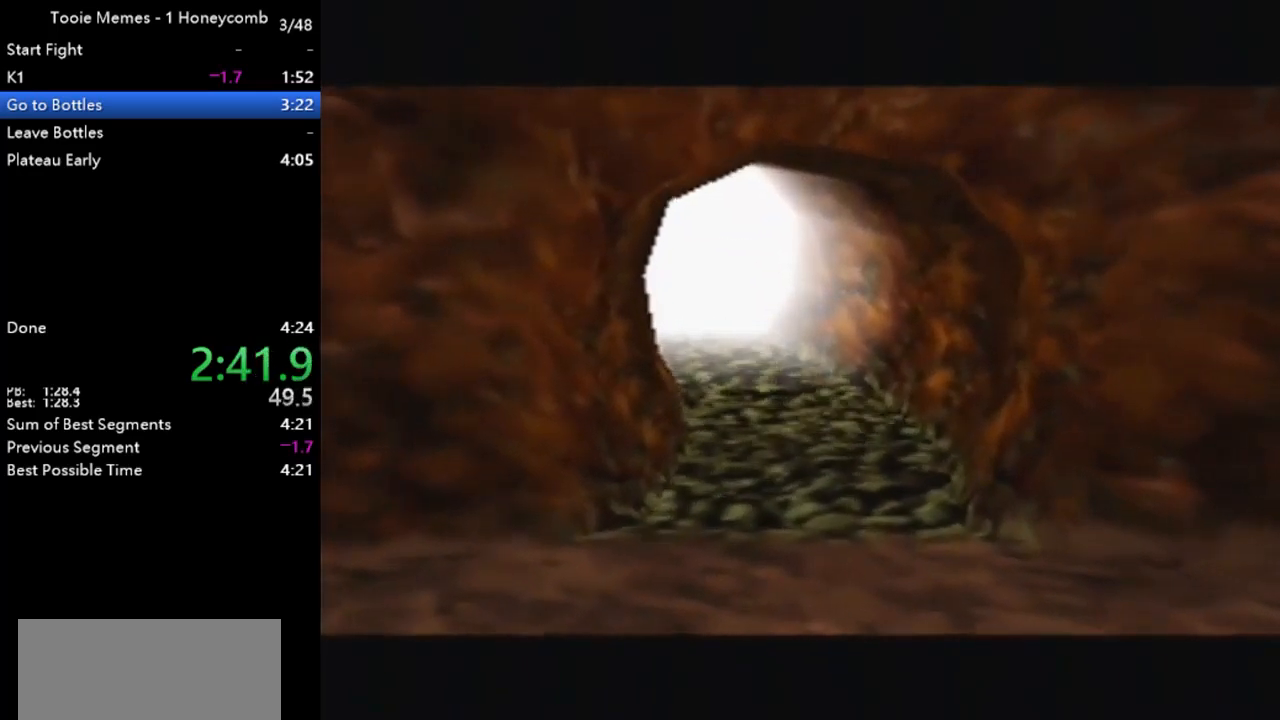
{"buttons": ["A"], "left_stick": "center", "events": [[67, "B", "up"], [100, "B", "down"], [233, "B", "up"], [367, "B", "down"], [467, "B", "up"]]}
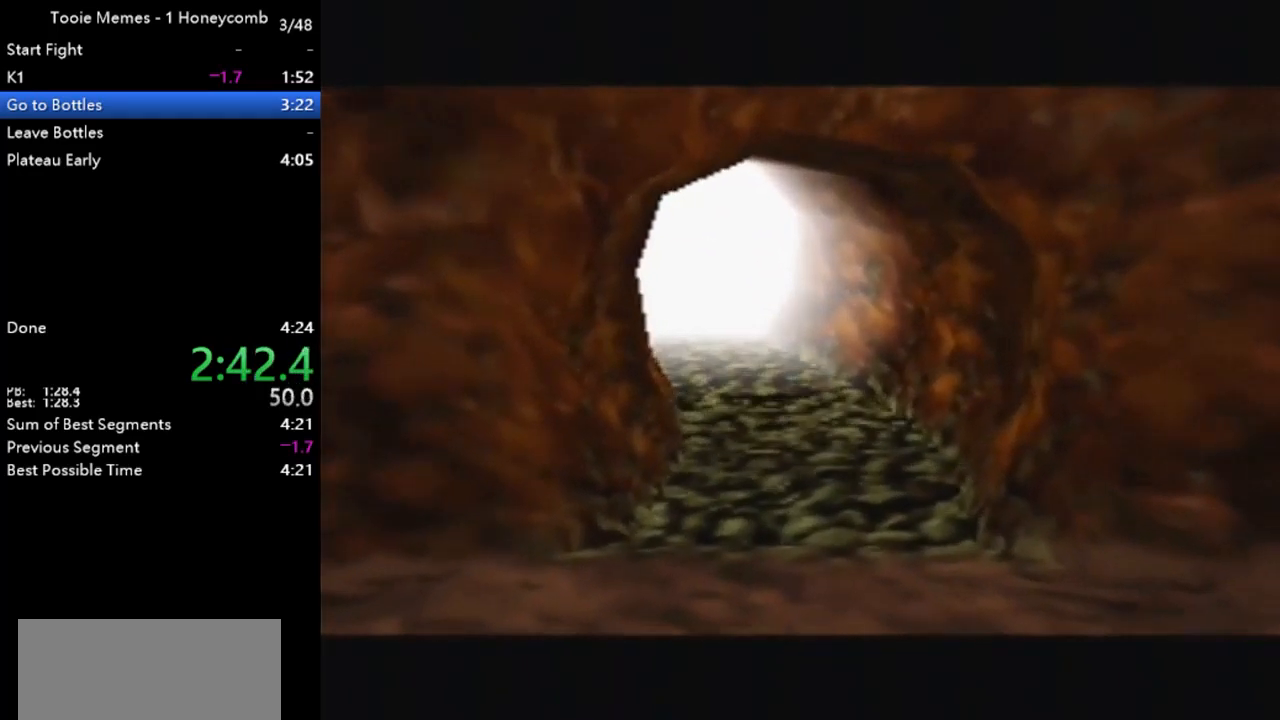
{"buttons": ["A", "B"], "left_stick": "center", "events": [[100, "B", "down"], [167, "B", "up"], [267, "B", "down"], [367, "B", "up"], [467, "B", "down"]]}